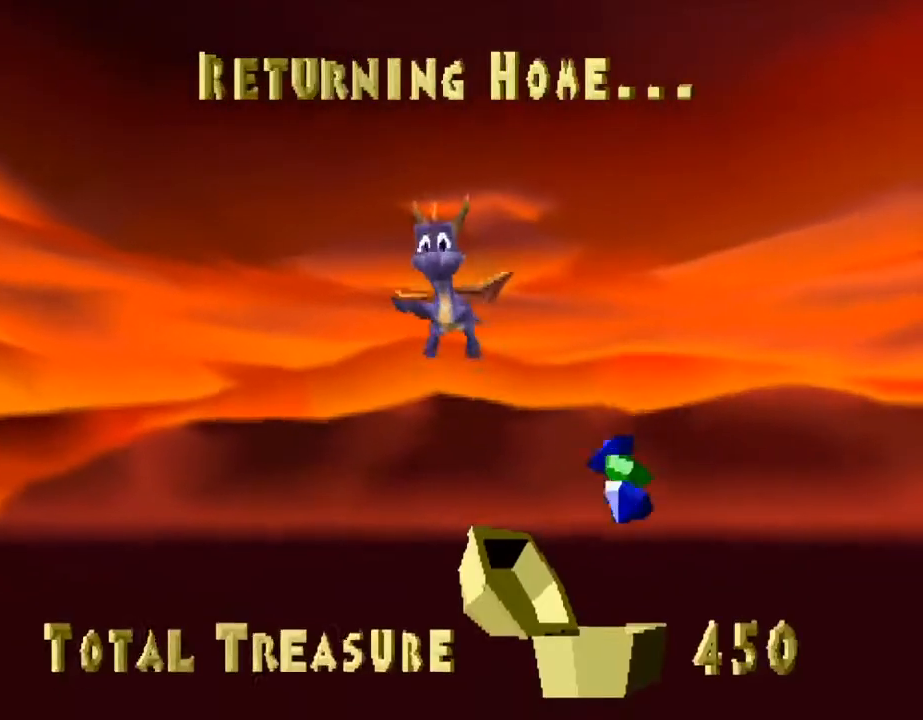
Gameplay with a controller (PlayStation layout); each line is a JSON object with the inputs held at the frame after it. "events" lists button and stick changes between this image and that frame as [ms after this image, input, new state], when the widget could be followed in between. Not read: L3 R3 right_stick.
{"buttons": ["SQUARE"], "left_stick": "up-right", "events": [[267, "SQUARE", "down"], [300, "left_stick", "up-right"]]}
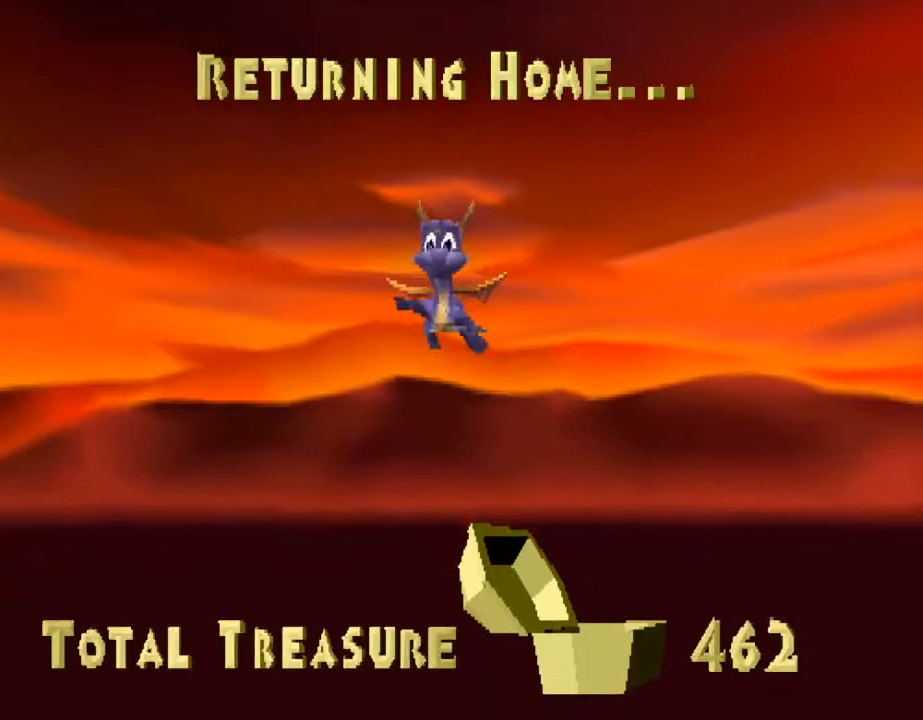
{"buttons": ["SQUARE"], "left_stick": "up-right", "events": []}
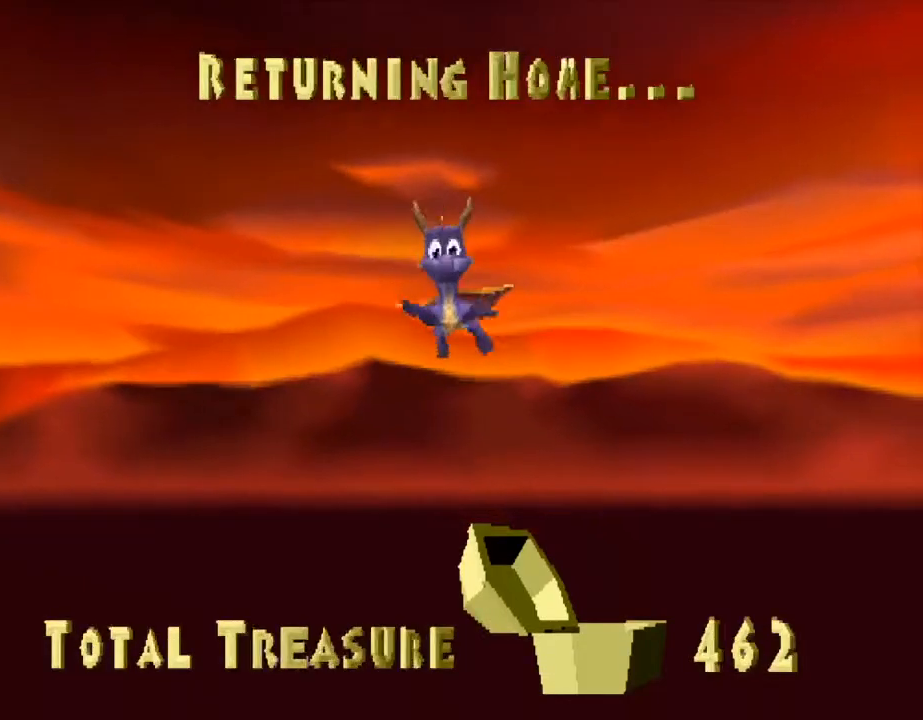
{"buttons": ["SQUARE"], "left_stick": "up-right", "events": []}
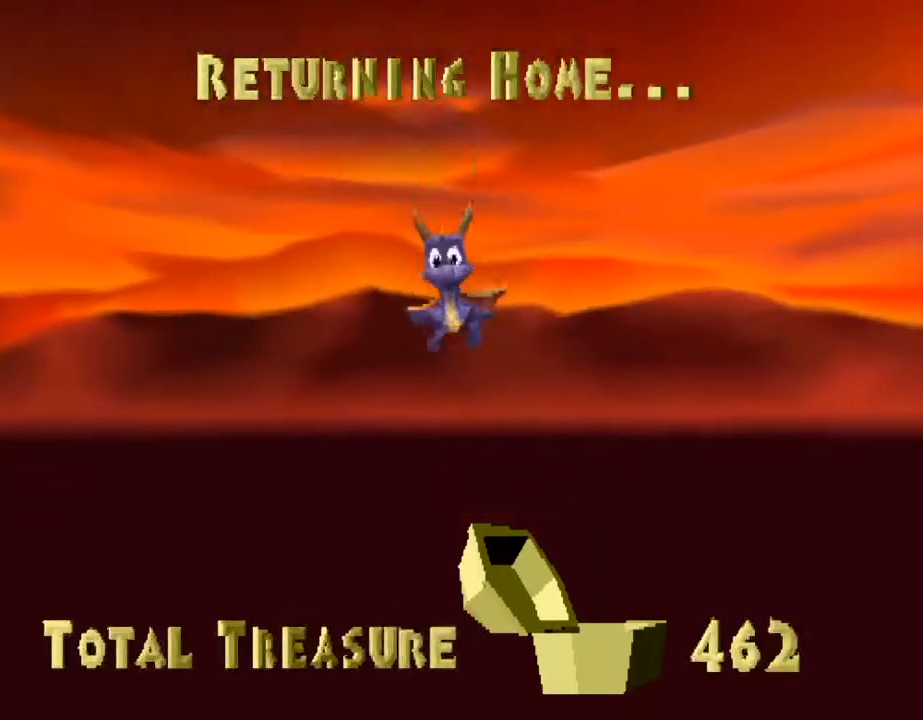
{"buttons": ["SQUARE"], "left_stick": "up-right", "events": []}
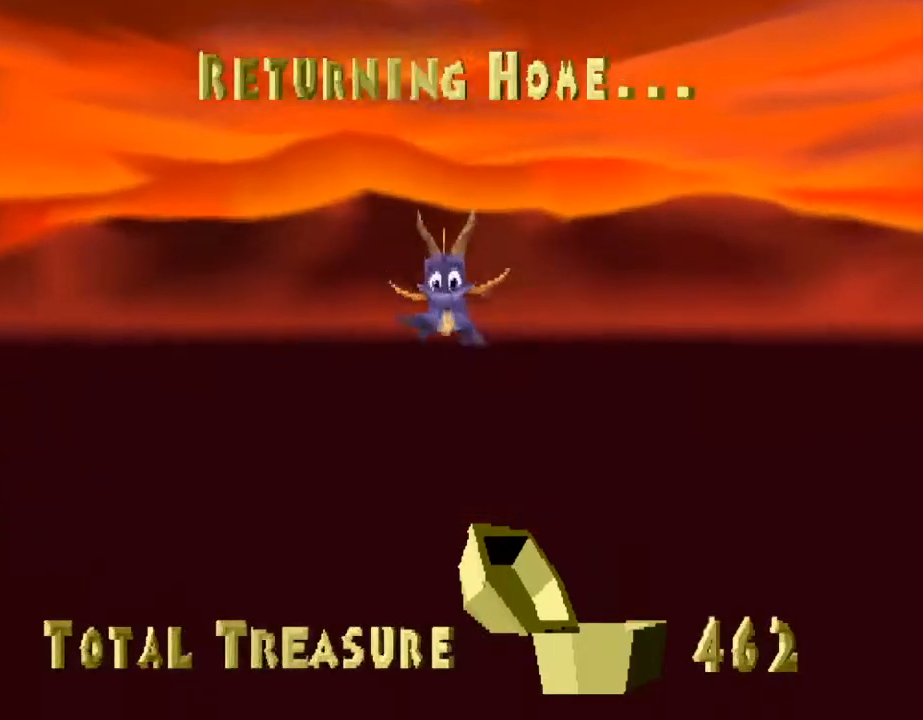
{"buttons": ["SQUARE"], "left_stick": "up-right", "events": []}
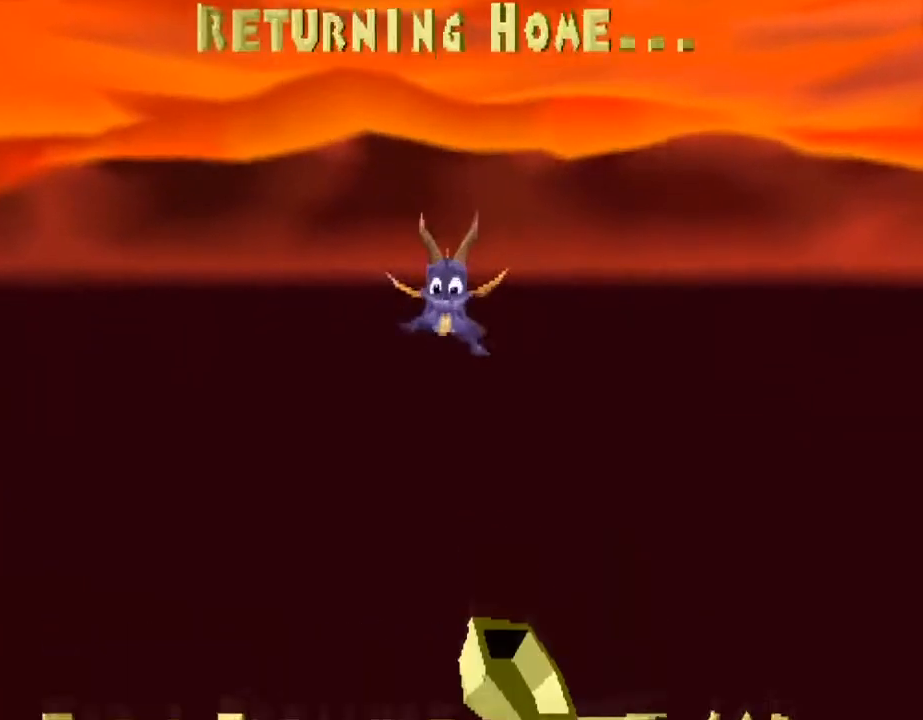
{"buttons": ["SQUARE"], "left_stick": "up-right", "events": []}
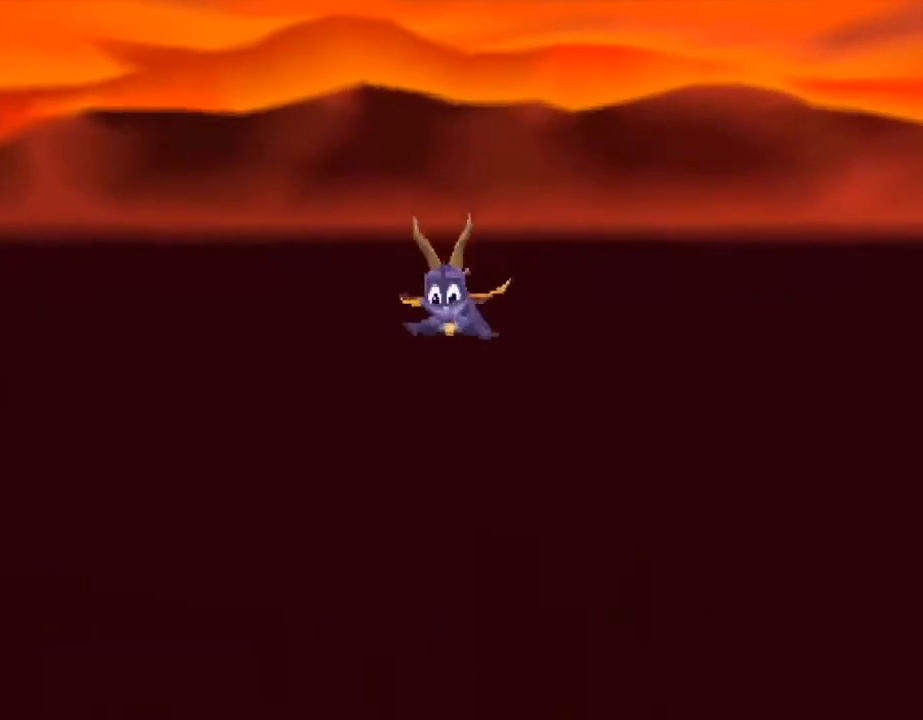
{"buttons": ["CROSS", "SQUARE"], "left_stick": "up-right", "events": [[167, "CROSS", "down"]]}
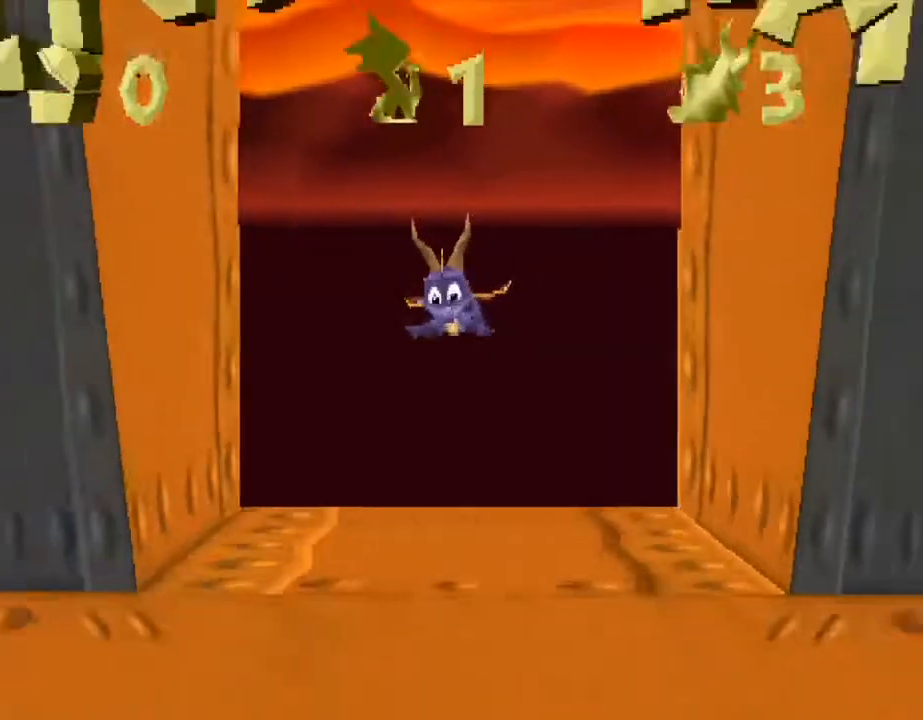
{"buttons": ["CROSS", "SQUARE"], "left_stick": "up", "events": [[400, "left_stick", "up"]]}
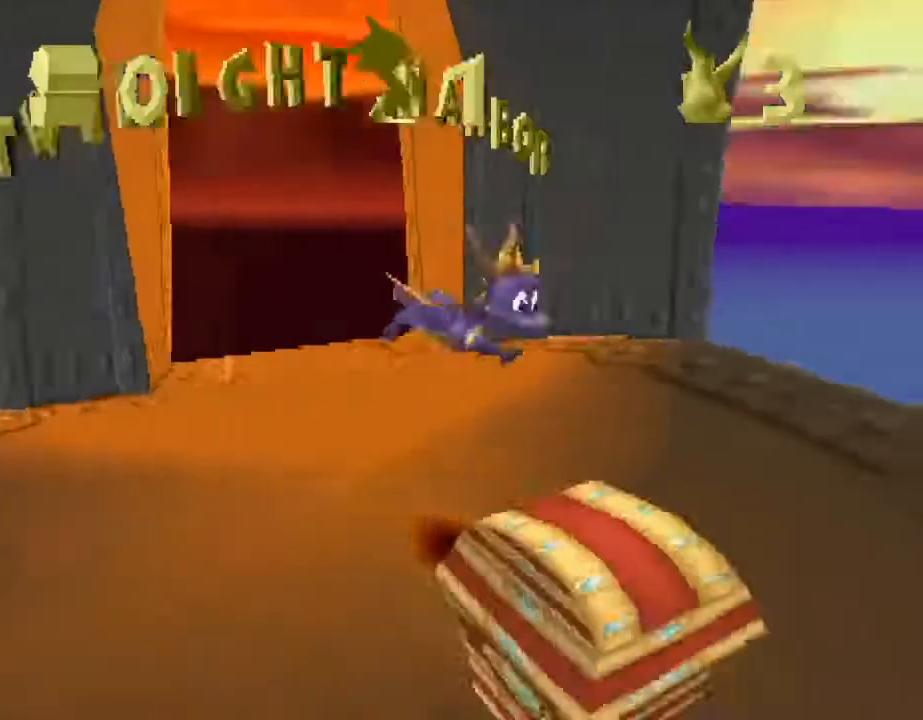
{"buttons": ["SQUARE"], "left_stick": "center", "events": [[100, "left_stick", "up-left"], [200, "left_stick", "left"], [400, "left_stick", "center"], [467, "CROSS", "up"]]}
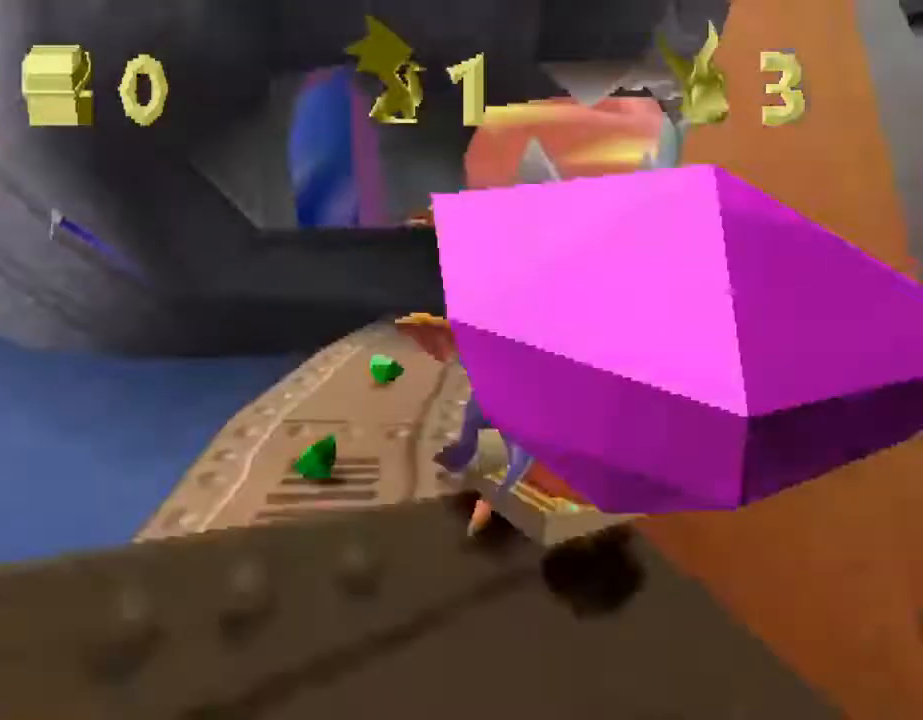
{"buttons": ["SQUARE"], "left_stick": "left", "events": [[433, "left_stick", "left"]]}
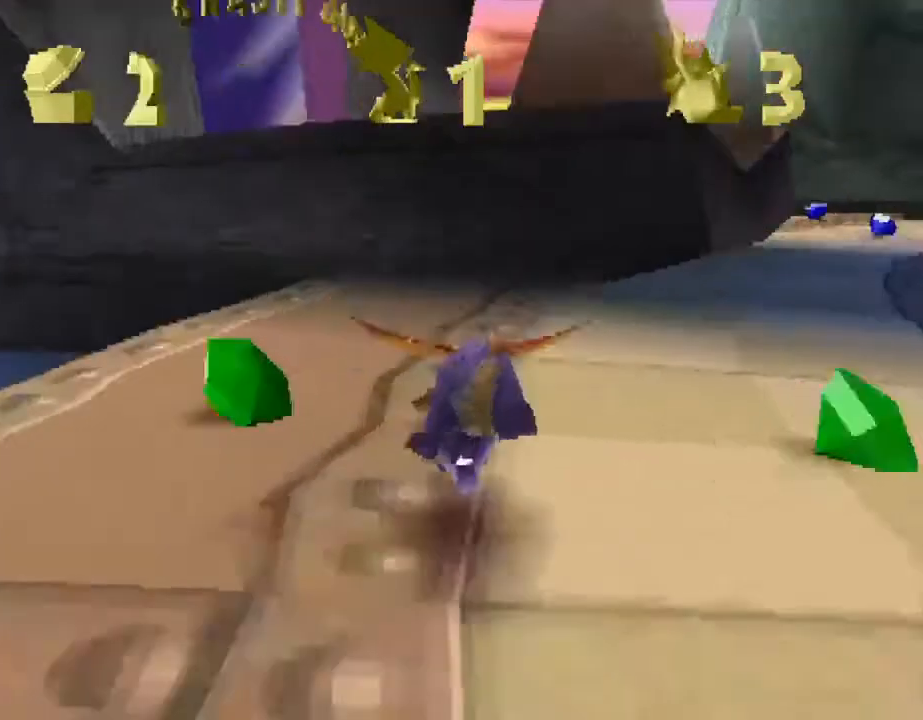
{"buttons": ["CROSS"], "left_stick": "up", "events": [[133, "SQUARE", "up"], [200, "CROSS", "down"], [200, "left_stick", "up"]]}
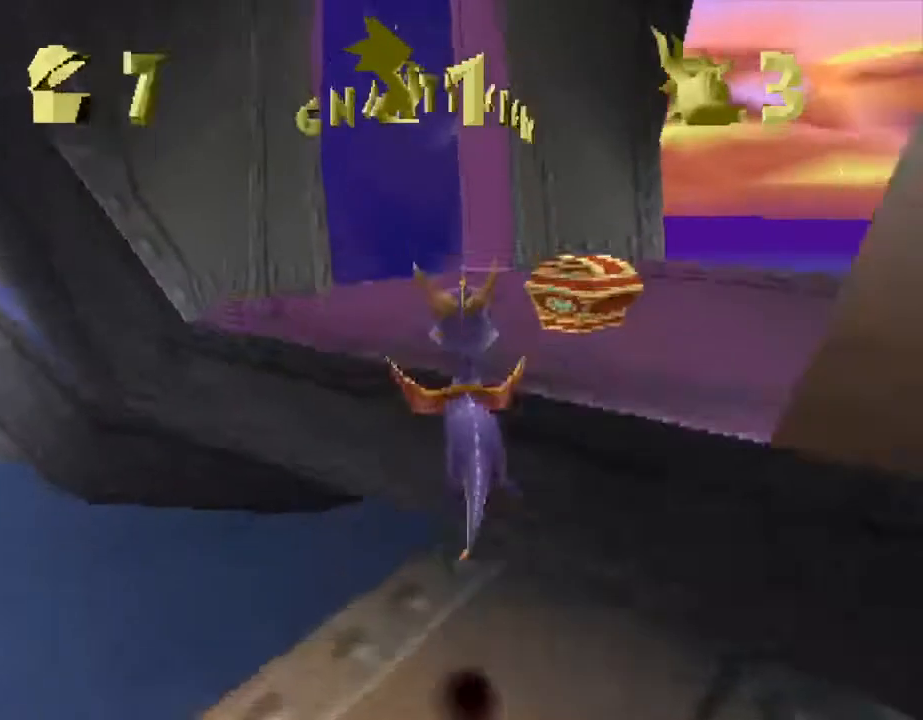
{"buttons": ["SQUARE"], "left_stick": "right", "events": [[67, "left_stick", "up-left"], [100, "CROSS", "up"], [100, "SQUARE", "down"], [233, "left_stick", "center"], [433, "left_stick", "right"]]}
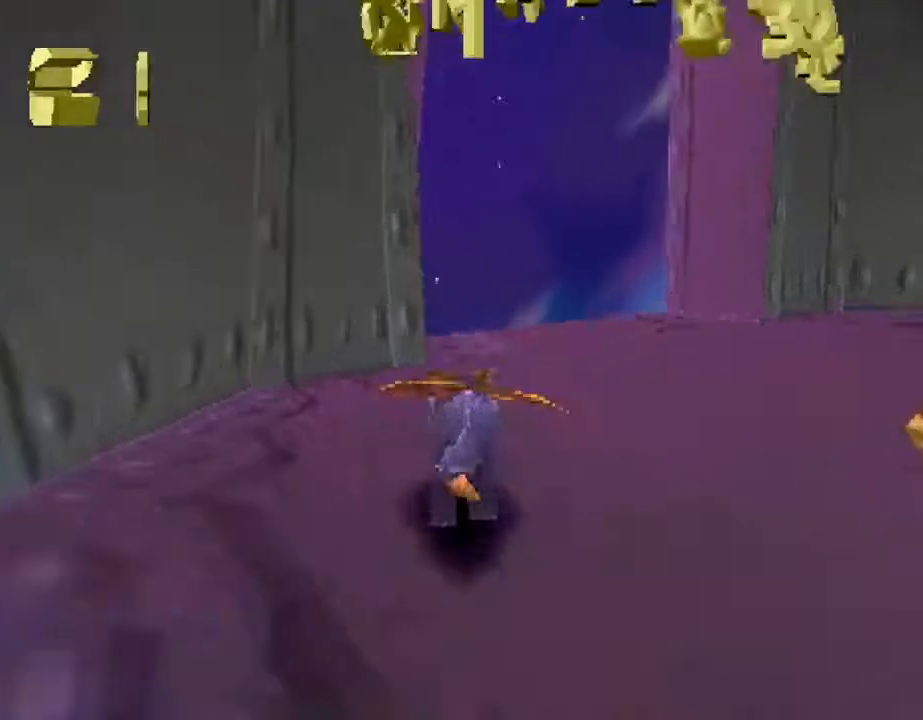
{"buttons": [], "left_stick": "center", "events": [[33, "CROSS", "down"], [33, "left_stick", "center"], [167, "left_stick", "up-left"], [300, "CROSS", "up"], [300, "SQUARE", "up"], [300, "left_stick", "center"]]}